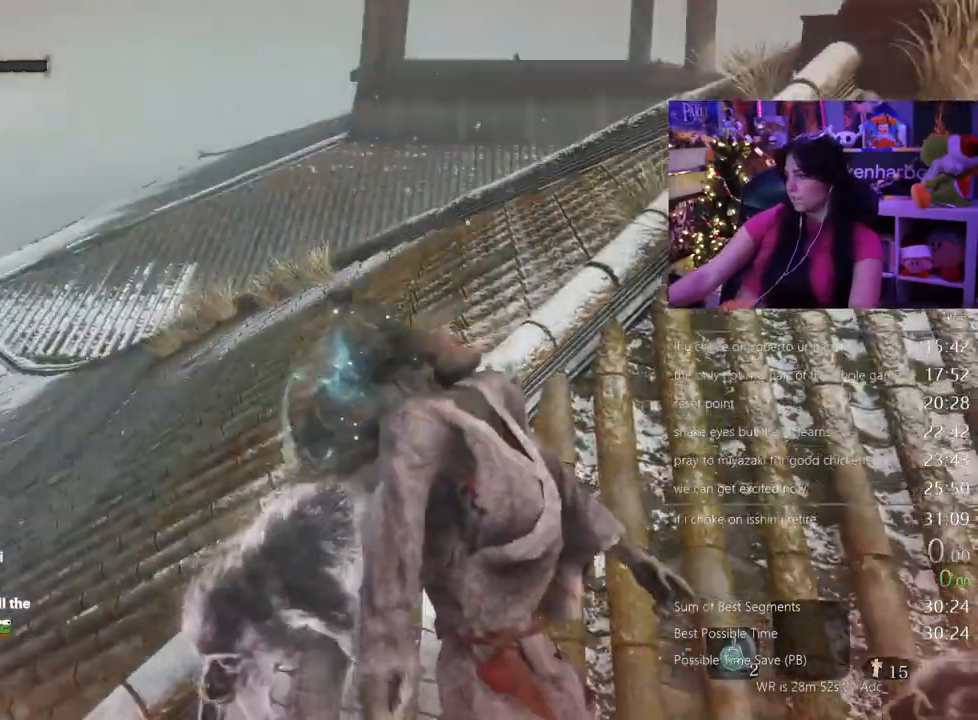
Gameplay with keyboard and mouse; each line is a JSON object with the keys and mouse buttons held at the frame after it. "events" lists presses ("down") and releases ("up") of "1", "2", "3", "4", "5", "a", "alt", "c", "caps_lock", "ctrl", "d", "e", "f", "g", "q", "r", "s", "shift", "space", "t", "tab", "v", "w", "x", "z" and "mouse_wheel" between this image and that frame as [ms after this image, input, new state], when the widget could be followed in between. "mouse_wheel" = the "wheel" button of the "mouse" list. No other keys are recorded. "wheel" means that the mouse wheel is clicked or scrolled. Not read: mouse_move.
{"keys": [], "mouse": [], "events": []}
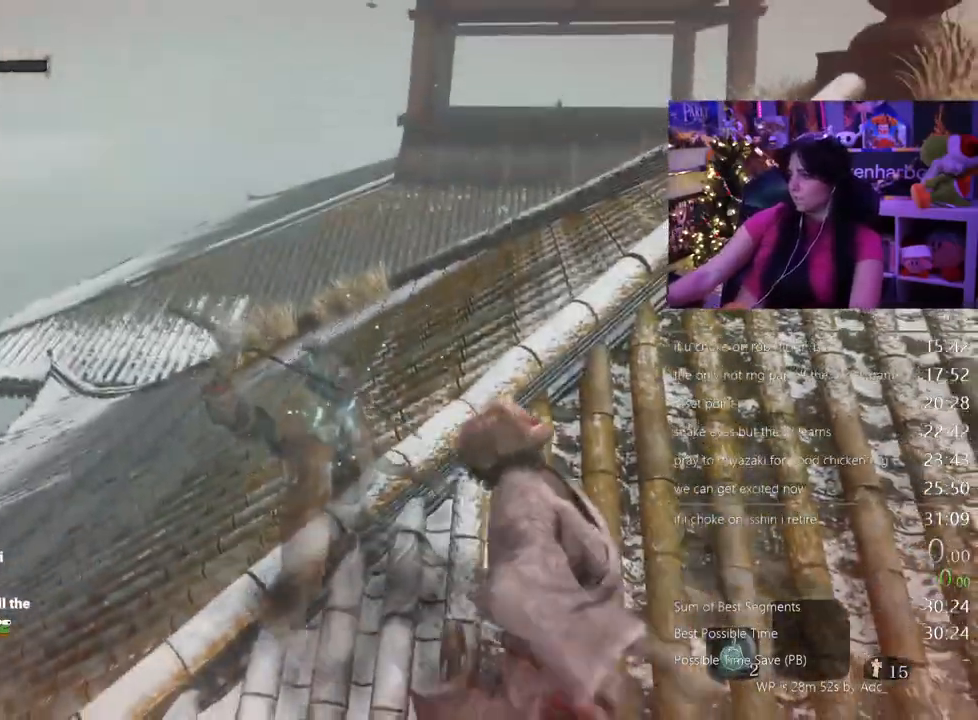
{"keys": [], "mouse": []}
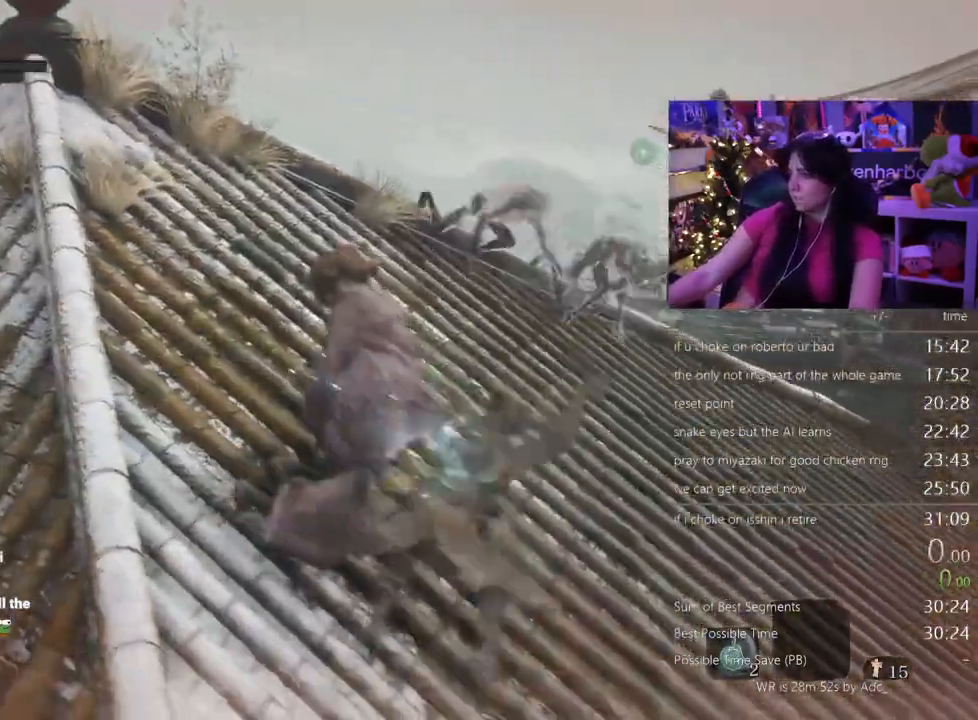
{"keys": [], "mouse": []}
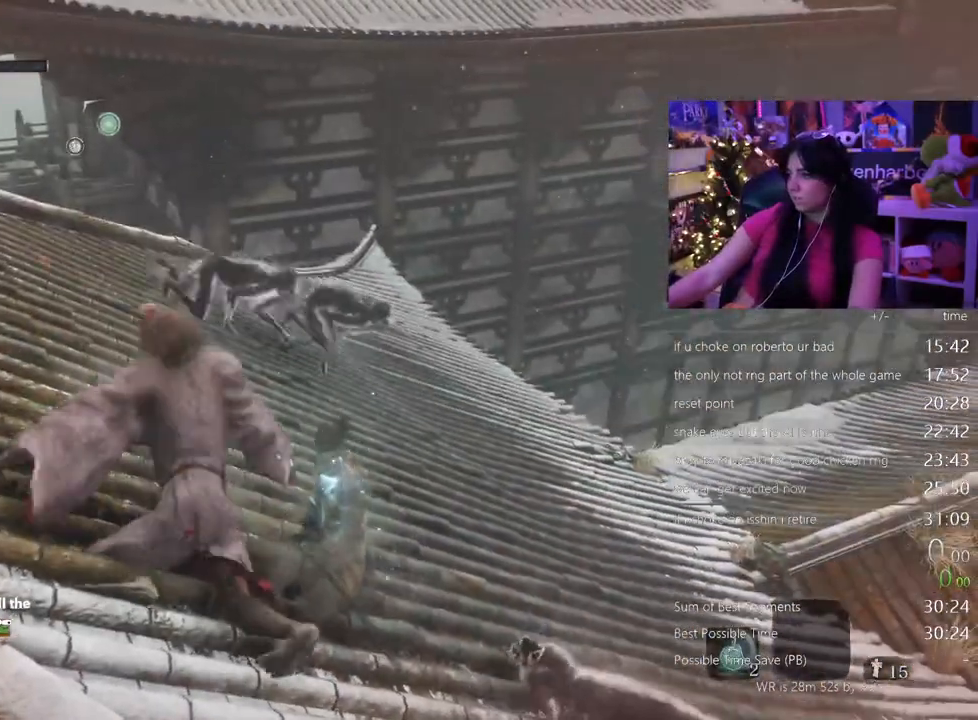
{"keys": ["tab"], "mouse": []}